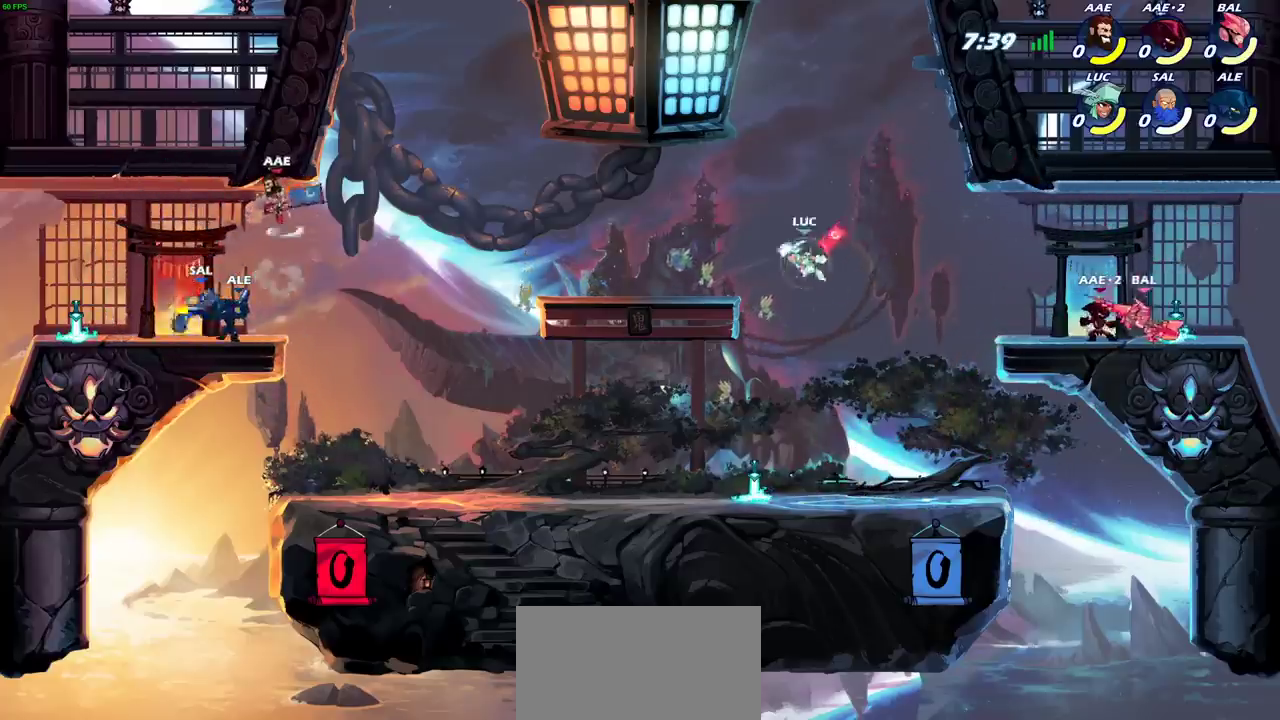
Gameplay with a controller (PlayStation layout); each line is a JSON object with the inputs held at the frame after it (dt_ms = milliseconds from this image to that frame). "events" lists button and stick changes between this image and that frame as [ms after this image, input, new state], when the widget could be followed in between. Not read: L1 L3 R3.
{"dt_ms": 500, "buttons": [], "left_stick": "left", "right_stick": "center", "events": [[100, "R2", "up"], [183, "left_stick", "left"], [233, "left_stick", "down-left"], [467, "left_stick", "left"]]}
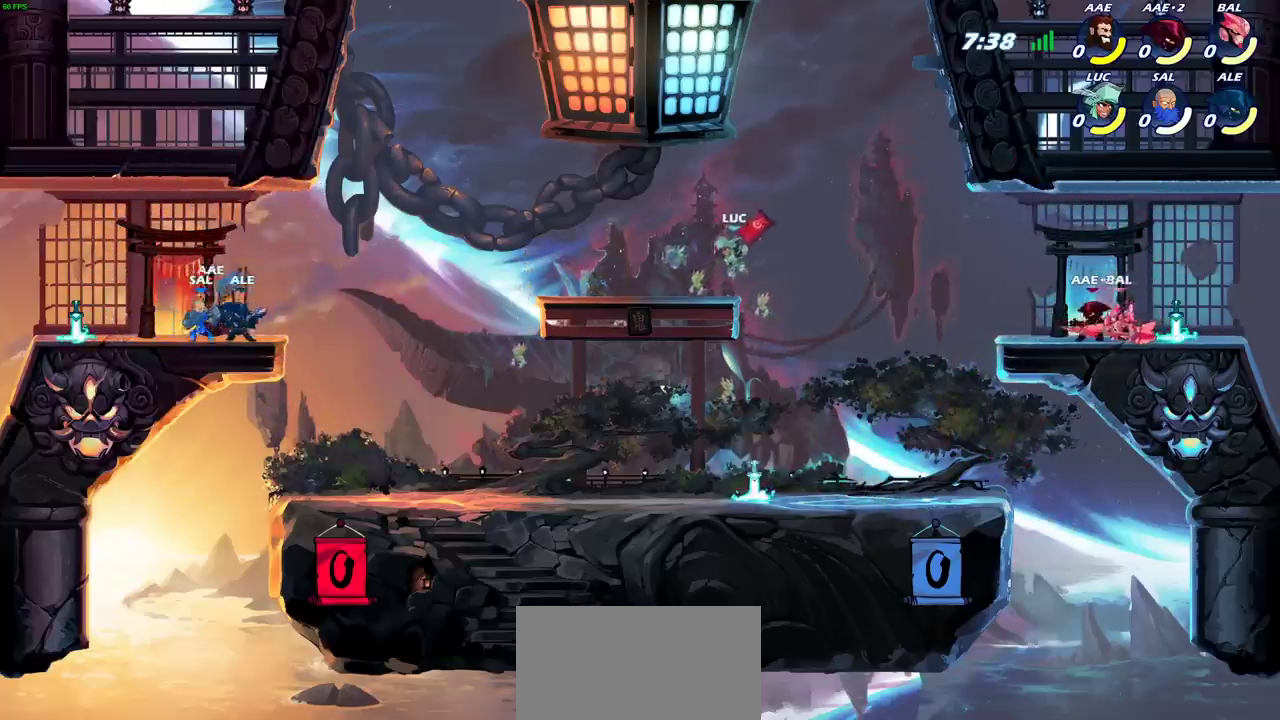
{"dt_ms": 300, "buttons": [], "left_stick": "left", "right_stick": "center", "events": [[133, "R2", "down"], [150, "CROSS", "down"], [300, "CROSS", "up"], [300, "R2", "up"]]}
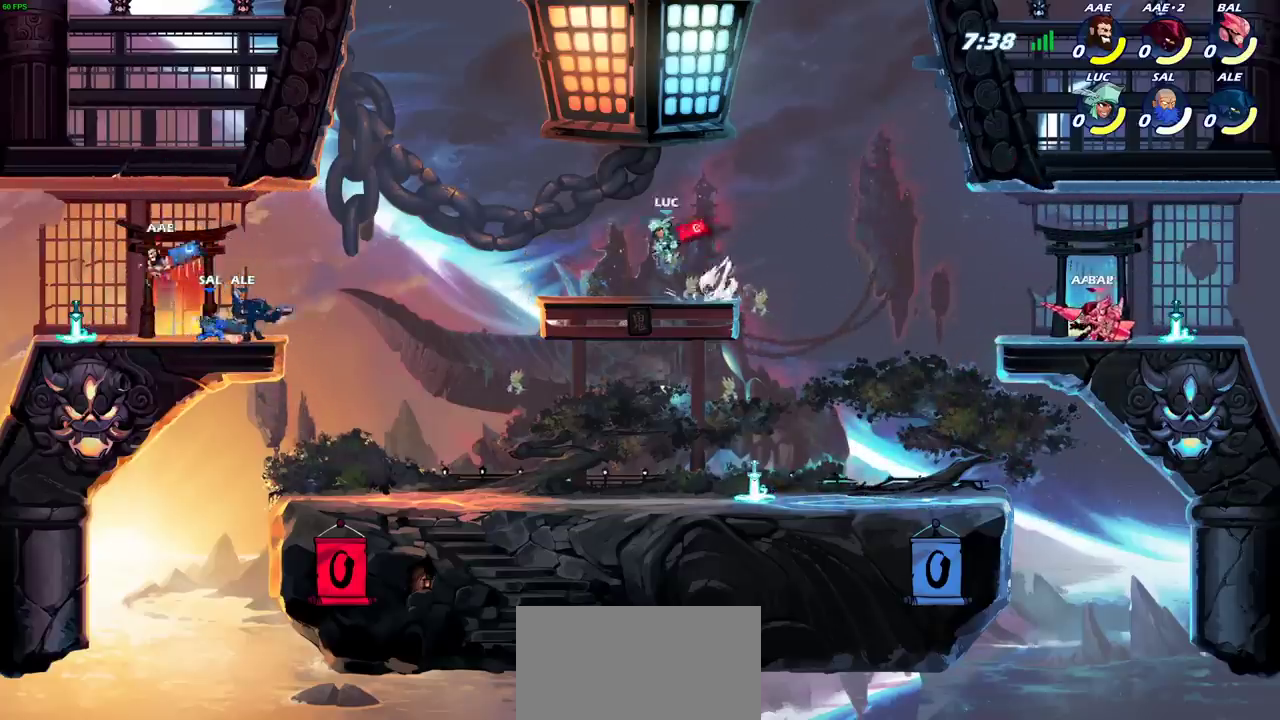
{"dt_ms": 700, "buttons": [], "left_stick": "down", "right_stick": "center", "events": [[83, "left_stick", "down"], [233, "left_stick", "right"], [450, "R2", "down"], [467, "CROSS", "down"], [550, "CROSS", "up"], [583, "R2", "up"], [633, "left_stick", "down"]]}
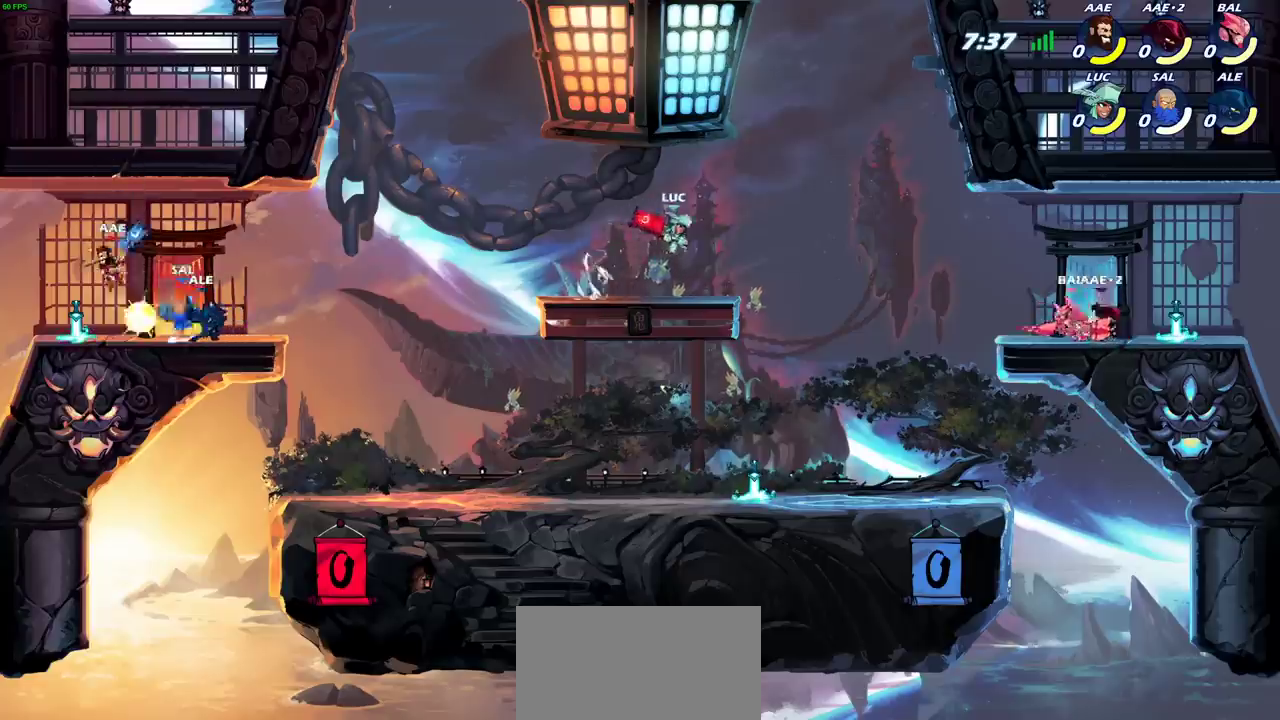
{"dt_ms": 300, "buttons": ["CROSS", "R2"], "left_stick": "up-left", "right_stick": "center", "events": [[50, "left_stick", "down-left"], [100, "left_stick", "left"], [217, "left_stick", "up-left"], [267, "R2", "down"], [300, "CROSS", "down"]]}
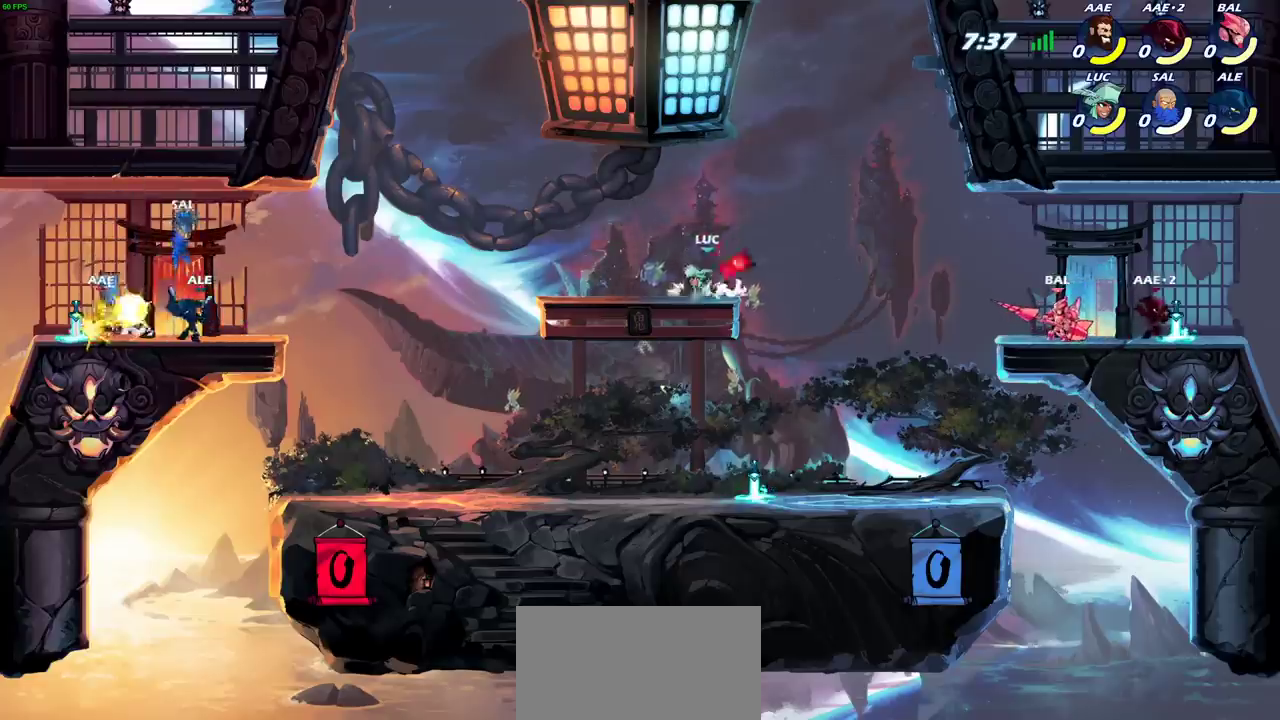
{"dt_ms": 800, "buttons": [], "left_stick": "down-left", "right_stick": "center", "events": [[100, "CROSS", "up"], [100, "R2", "up"], [100, "left_stick", "left"], [167, "left_stick", "down-left"], [300, "left_stick", "down"], [367, "left_stick", "down-right"], [417, "left_stick", "right"], [517, "R2", "down"], [550, "CROSS", "down"], [633, "CROSS", "up"], [633, "R2", "up"], [700, "left_stick", "down"], [750, "left_stick", "down-left"]]}
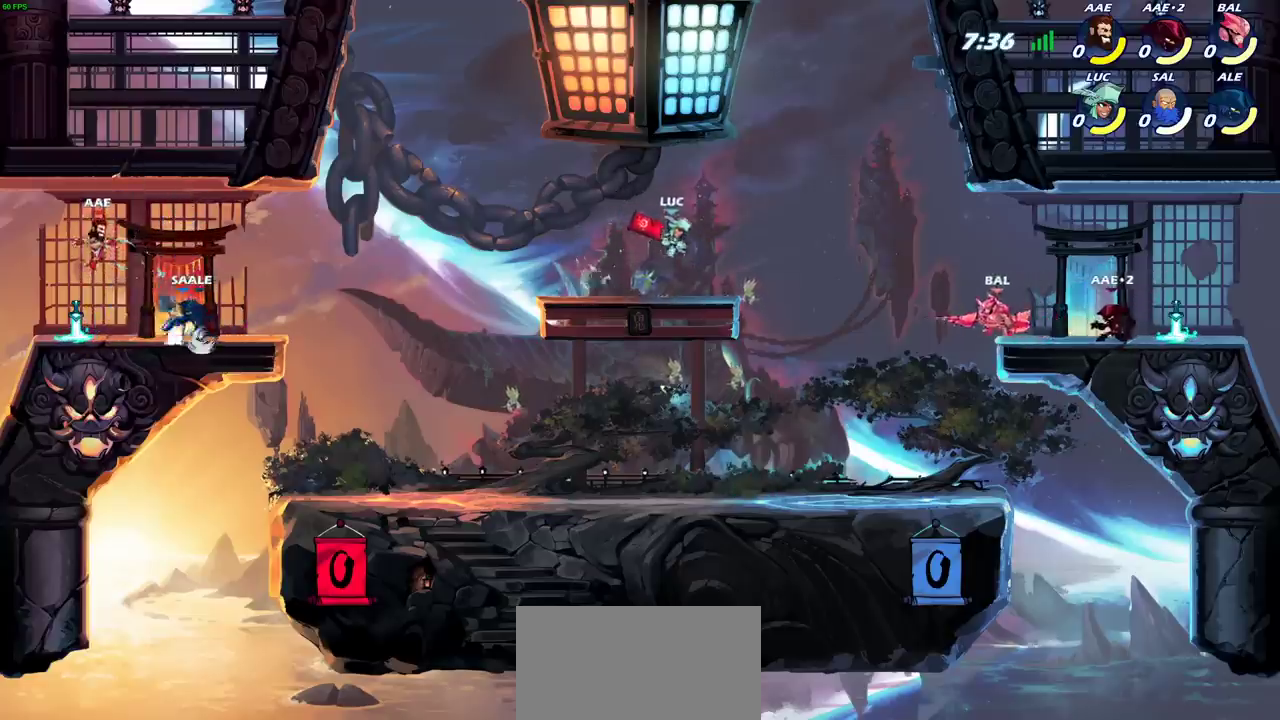
{"dt_ms": 400, "buttons": [], "left_stick": "down", "right_stick": "center", "events": [[83, "left_stick", "left"], [183, "R2", "down"], [233, "CROSS", "down"], [350, "CROSS", "up"], [350, "R2", "up"], [400, "left_stick", "down"]]}
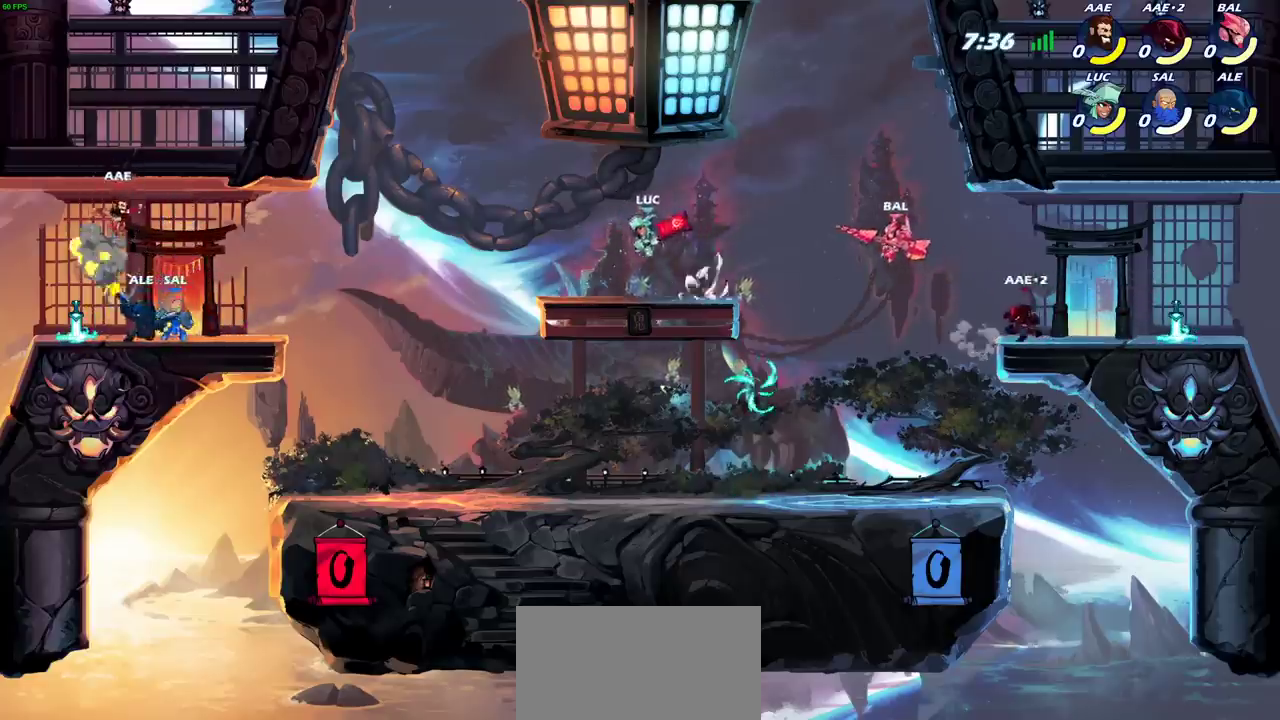
{"dt_ms": 600, "buttons": ["CROSS"], "left_stick": "right", "right_stick": "center", "events": [[100, "left_stick", "down-right"], [267, "left_stick", "right"], [383, "CROSS", "down"], [383, "R2", "down"], [517, "CROSS", "up"], [533, "R2", "up"], [600, "CROSS", "down"]]}
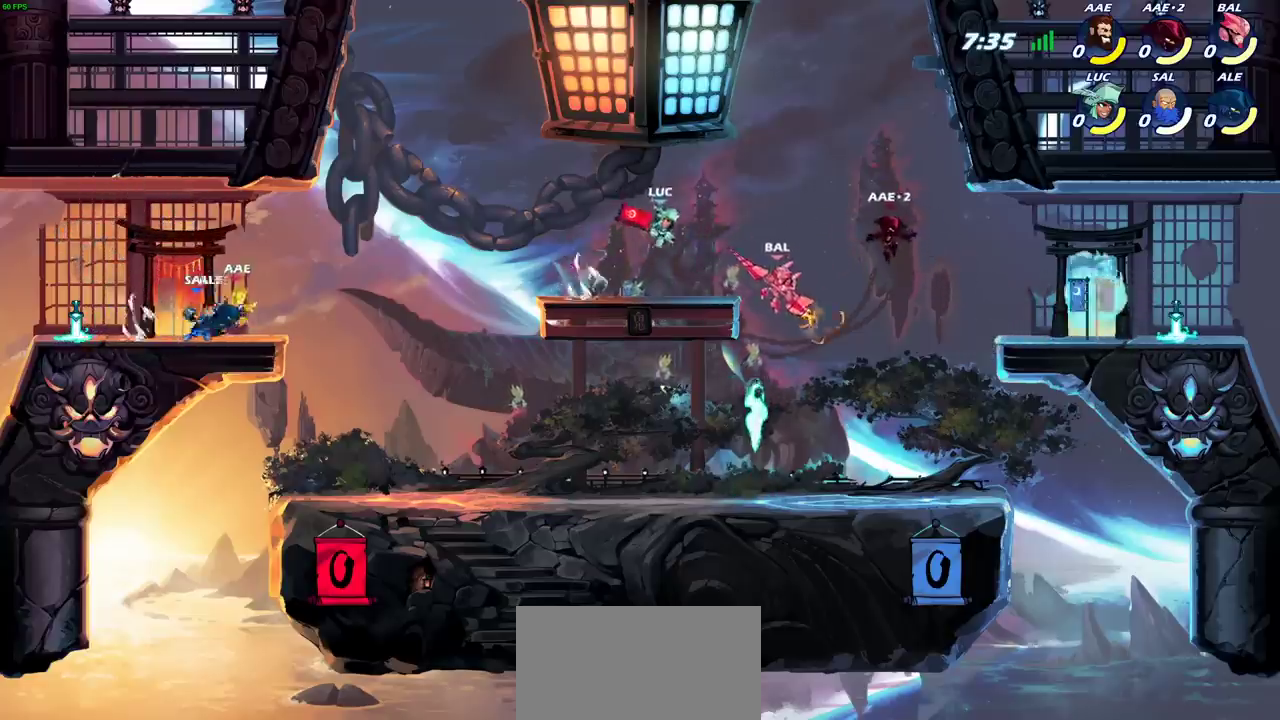
{"dt_ms": 400, "buttons": ["R2"], "left_stick": "up-right", "right_stick": "center", "events": [[50, "left_stick", "up-right"], [133, "CROSS", "up"], [183, "CROSS", "down"], [333, "CROSS", "up"], [400, "R2", "down"]]}
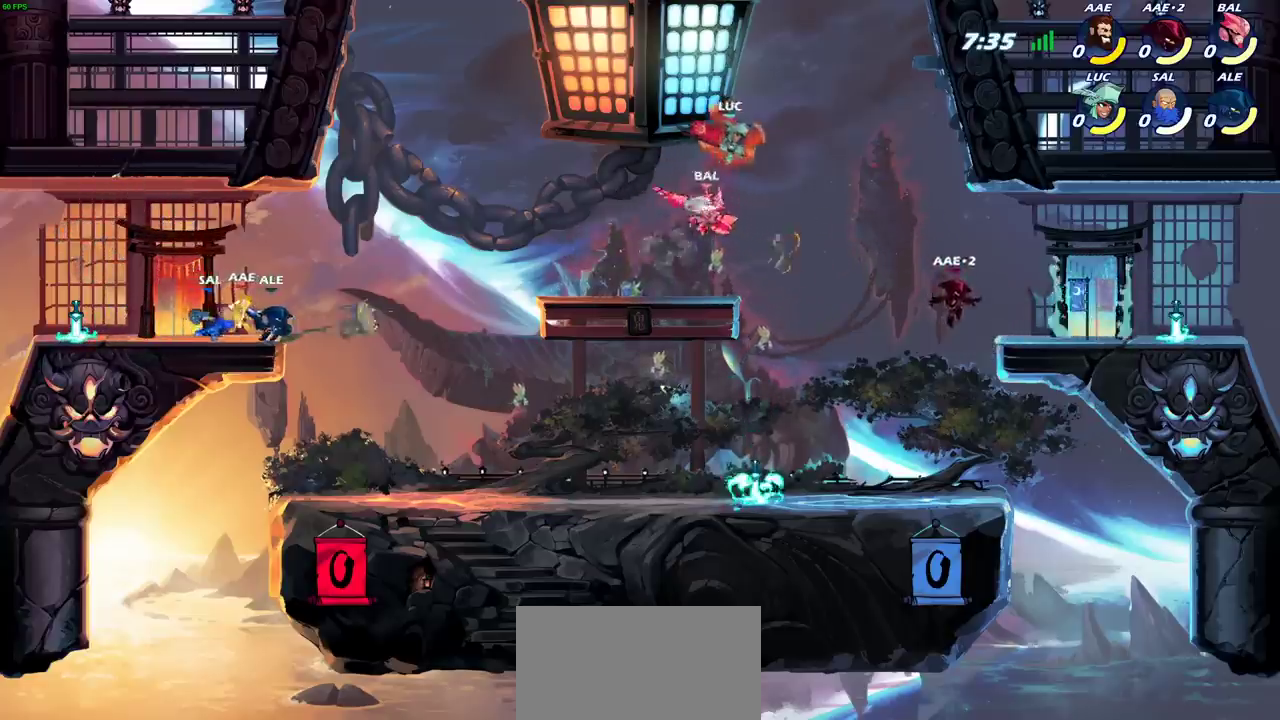
{"dt_ms": 500, "buttons": [], "left_stick": "down-left", "right_stick": "center", "events": [[183, "R2", "up"], [183, "left_stick", "right"], [300, "left_stick", "down-right"], [367, "left_stick", "down"], [450, "left_stick", "down-left"]]}
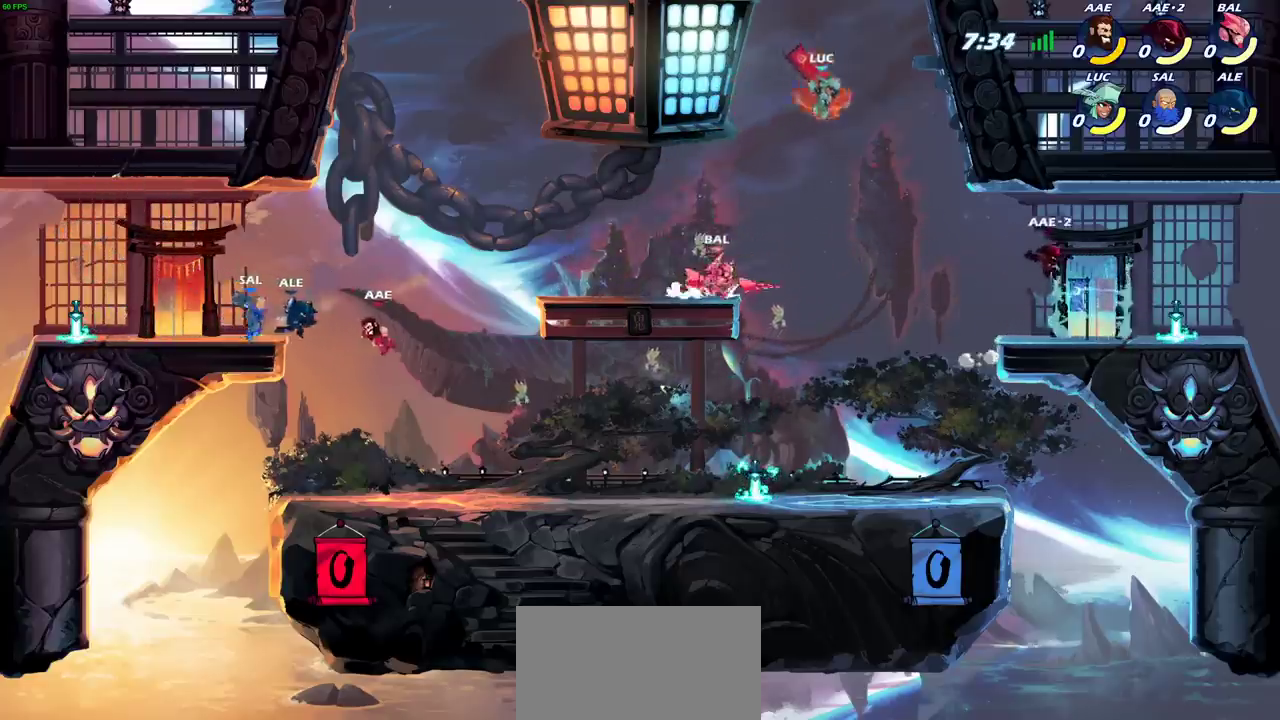
{"dt_ms": 500, "buttons": [], "left_stick": "down-left", "right_stick": "center", "events": []}
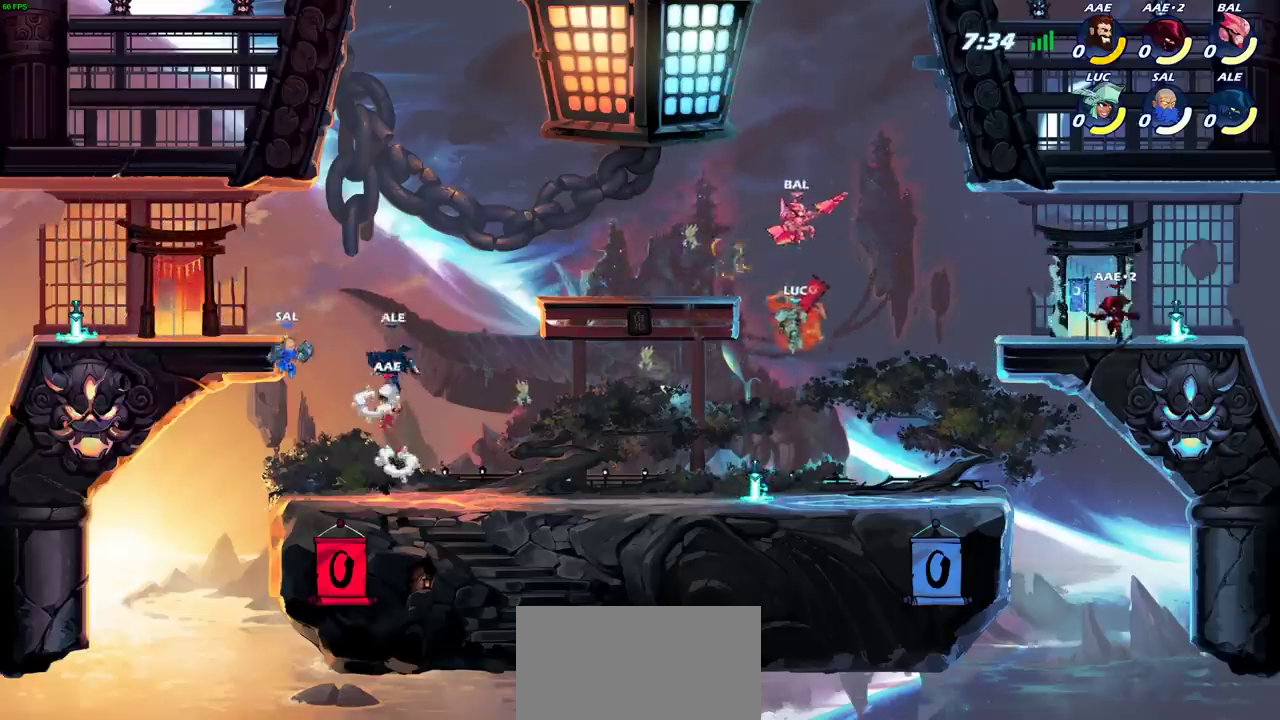
{"dt_ms": 400, "buttons": ["R2"], "left_stick": "right", "right_stick": "center", "events": [[67, "left_stick", "down-right"], [117, "left_stick", "right"], [400, "R2", "down"]]}
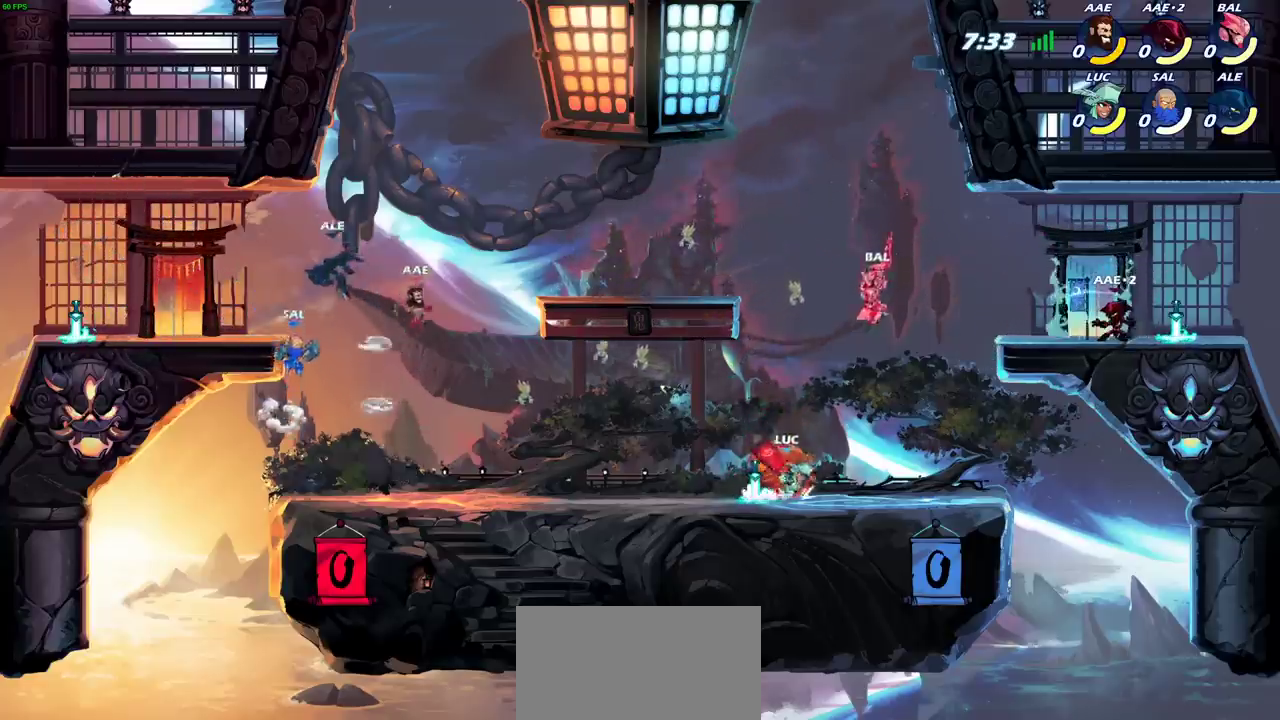
{"dt_ms": 700, "buttons": [], "left_stick": "up-left", "right_stick": "center", "events": [[117, "R2", "up"], [300, "CROSS", "down"], [350, "left_stick", "up-right"], [450, "CROSS", "up"], [517, "left_stick", "up-left"], [533, "CROSS", "down"], [667, "CROSS", "up"]]}
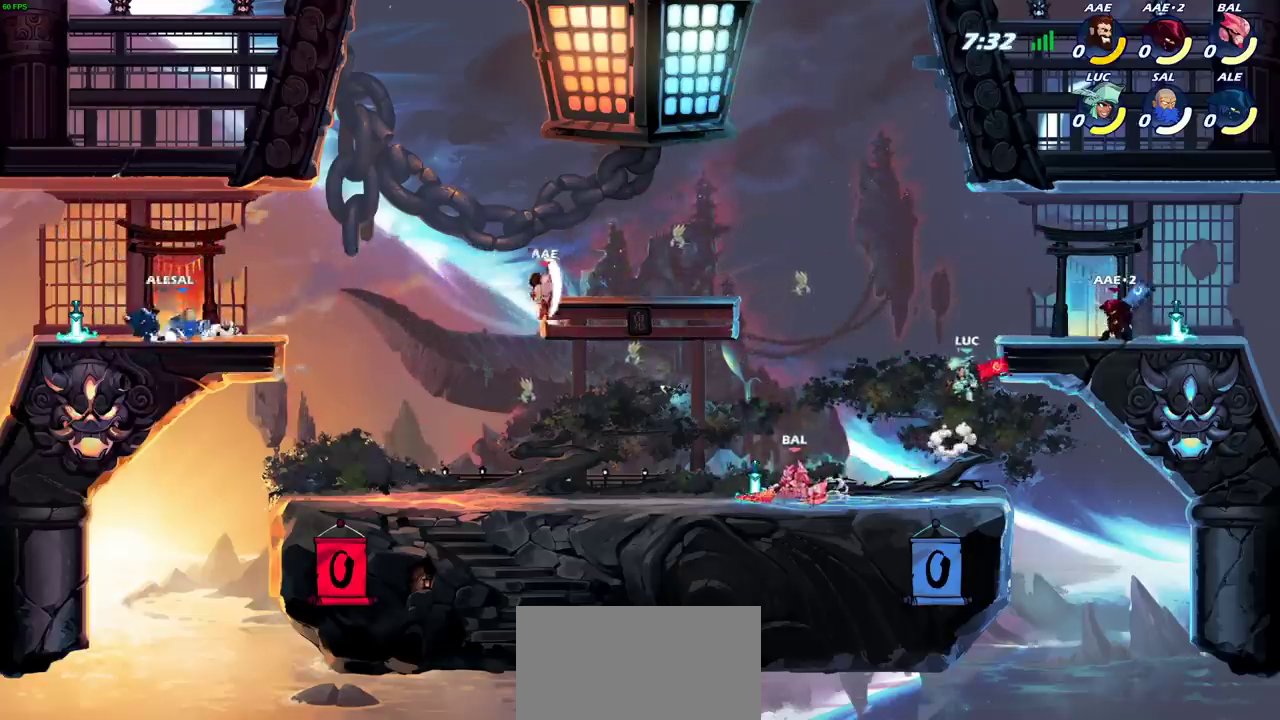
{"dt_ms": 400, "buttons": ["R2"], "left_stick": "up-right", "right_stick": "center", "events": [[33, "CROSS", "down"], [50, "left_stick", "up-right"], [250, "CROSS", "up"], [400, "R2", "down"]]}
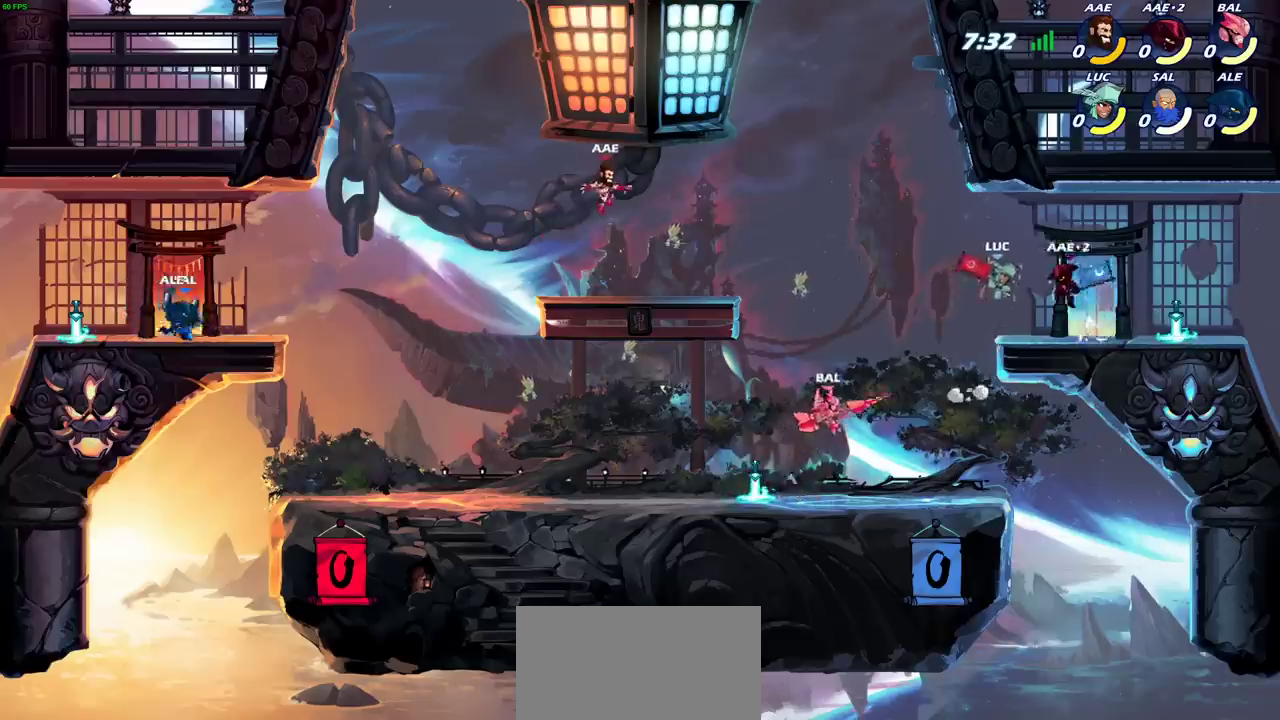
{"dt_ms": 400, "buttons": [], "left_stick": "down", "right_stick": "center", "events": [[67, "left_stick", "down-left"], [200, "left_stick", "up-right"], [317, "R2", "up"], [333, "left_stick", "down-right"], [400, "left_stick", "down"]]}
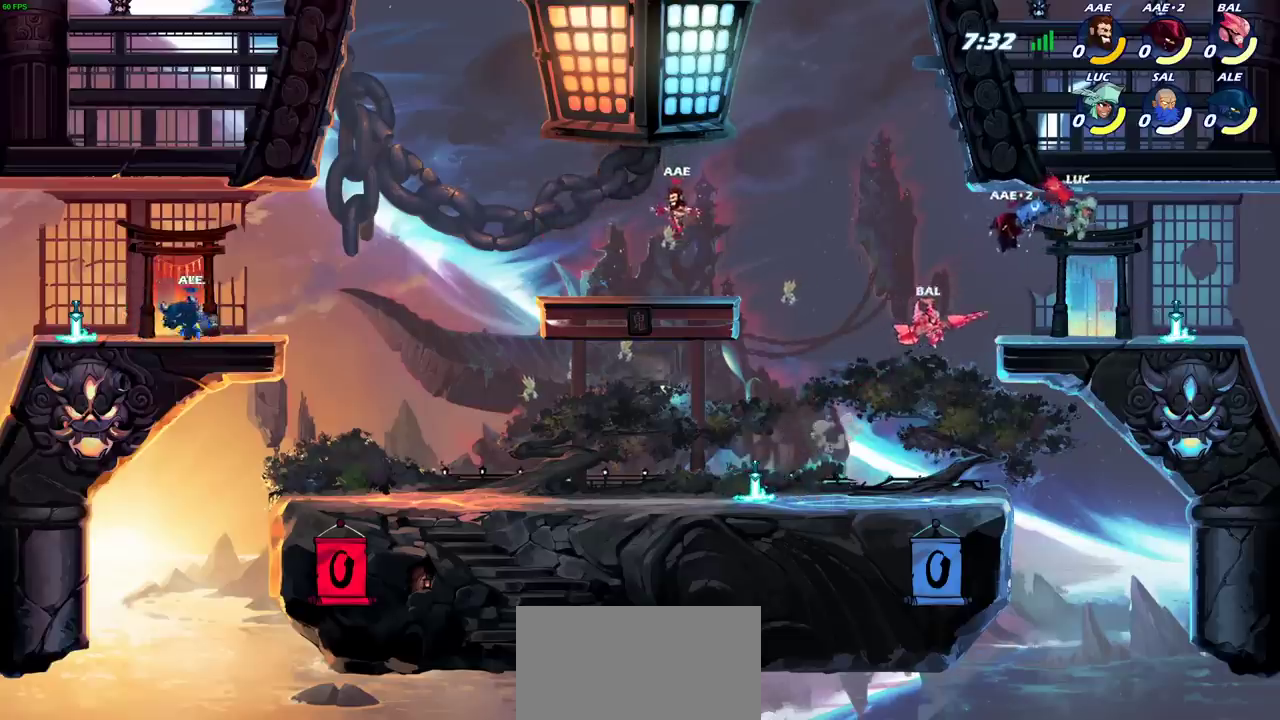
{"dt_ms": 600, "buttons": [], "left_stick": "up-left", "right_stick": "center", "events": [[50, "left_stick", "down-right"], [150, "left_stick", "right"], [350, "CROSS", "down"], [450, "left_stick", "up-left"], [467, "CROSS", "up"]]}
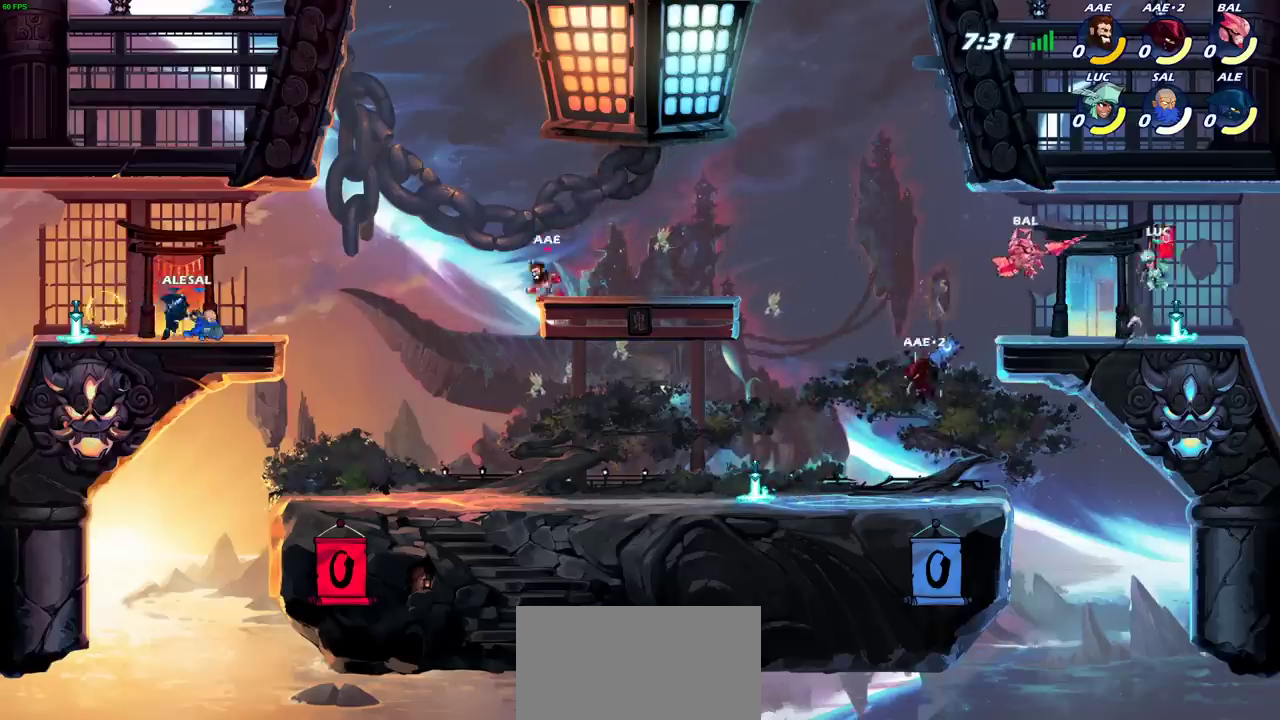
{"dt_ms": 500, "buttons": [], "left_stick": "left", "right_stick": "center", "events": [[67, "left_stick", "down-left"], [217, "CROSS", "down"], [233, "left_stick", "left"], [300, "left_stick", "up-left"], [350, "CROSS", "up"], [417, "left_stick", "left"]]}
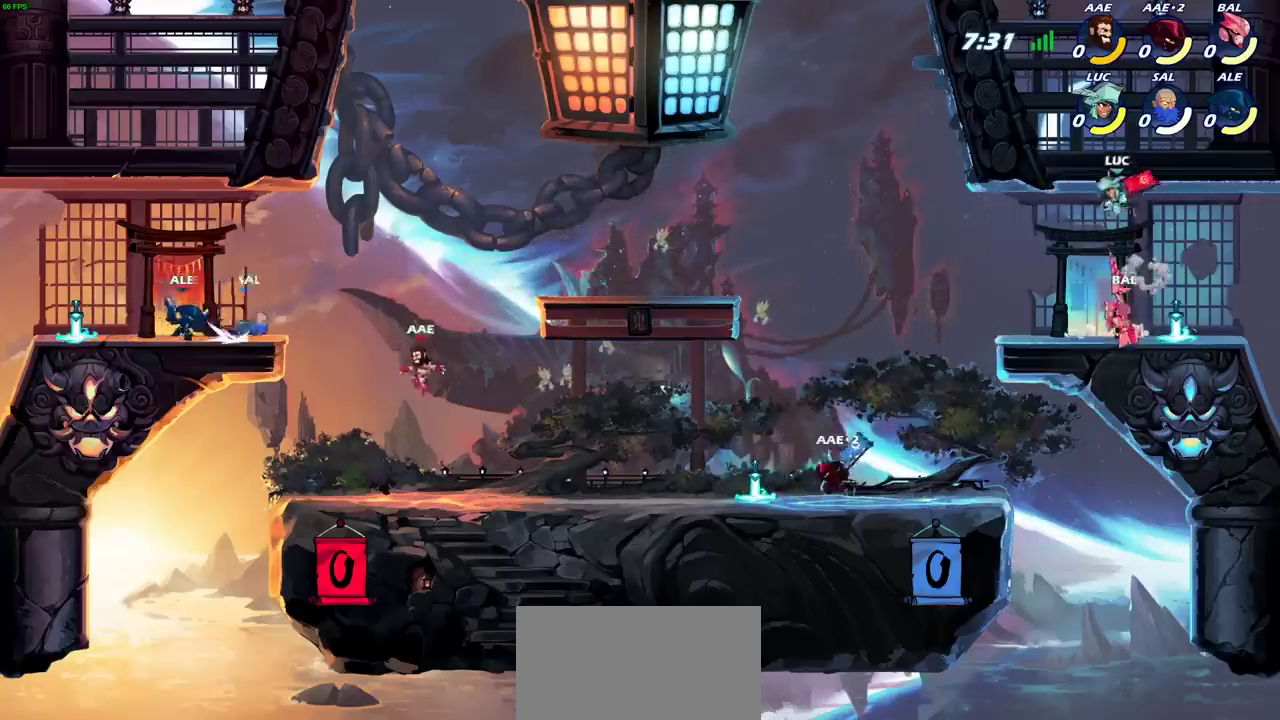
{"dt_ms": 500, "buttons": ["R2"], "left_stick": "up-right", "right_stick": "center", "events": [[17, "left_stick", "down-left"], [250, "CROSS", "down"], [250, "R2", "down"], [283, "left_stick", "up-left"], [350, "left_stick", "up-right"], [483, "CROSS", "up"]]}
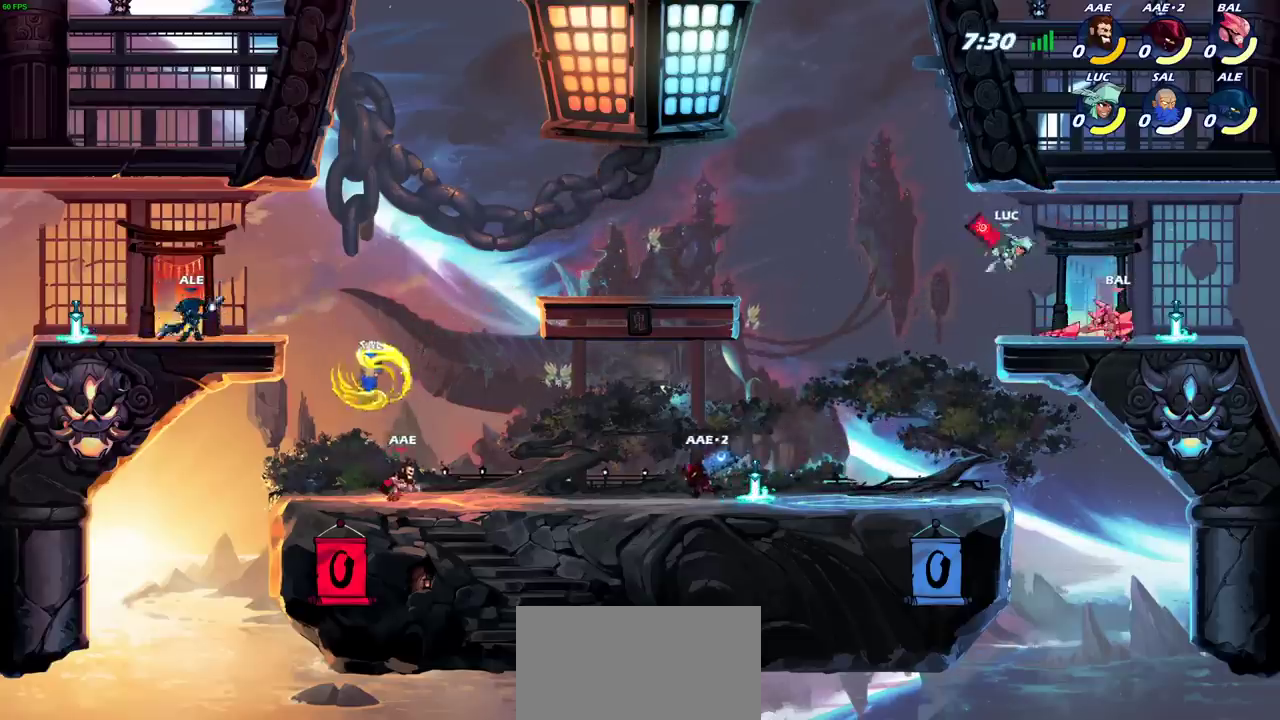
{"dt_ms": 600, "buttons": [], "left_stick": "left", "right_stick": "center", "events": [[17, "R2", "up"], [267, "left_stick", "left"], [417, "CROSS", "down"], [583, "CROSS", "up"]]}
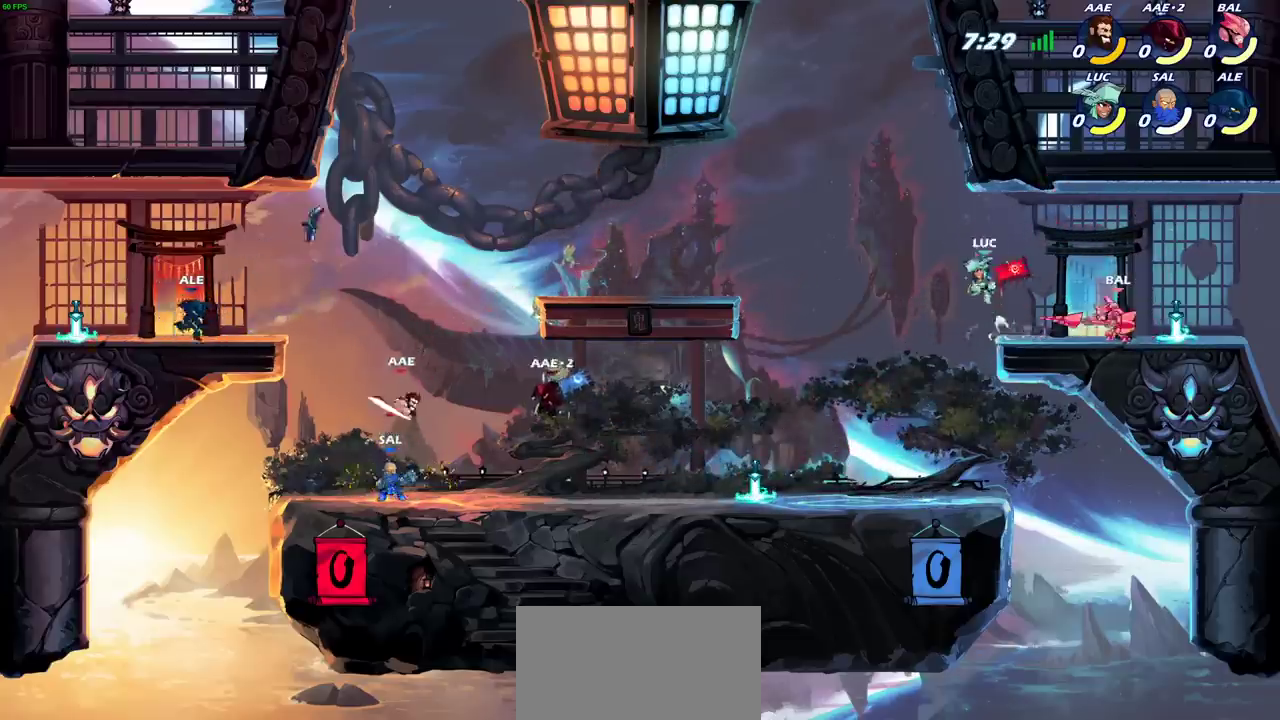
{"dt_ms": 400, "buttons": [], "left_stick": "left", "right_stick": "center", "events": [[67, "CROSS", "down"], [267, "CROSS", "up"]]}
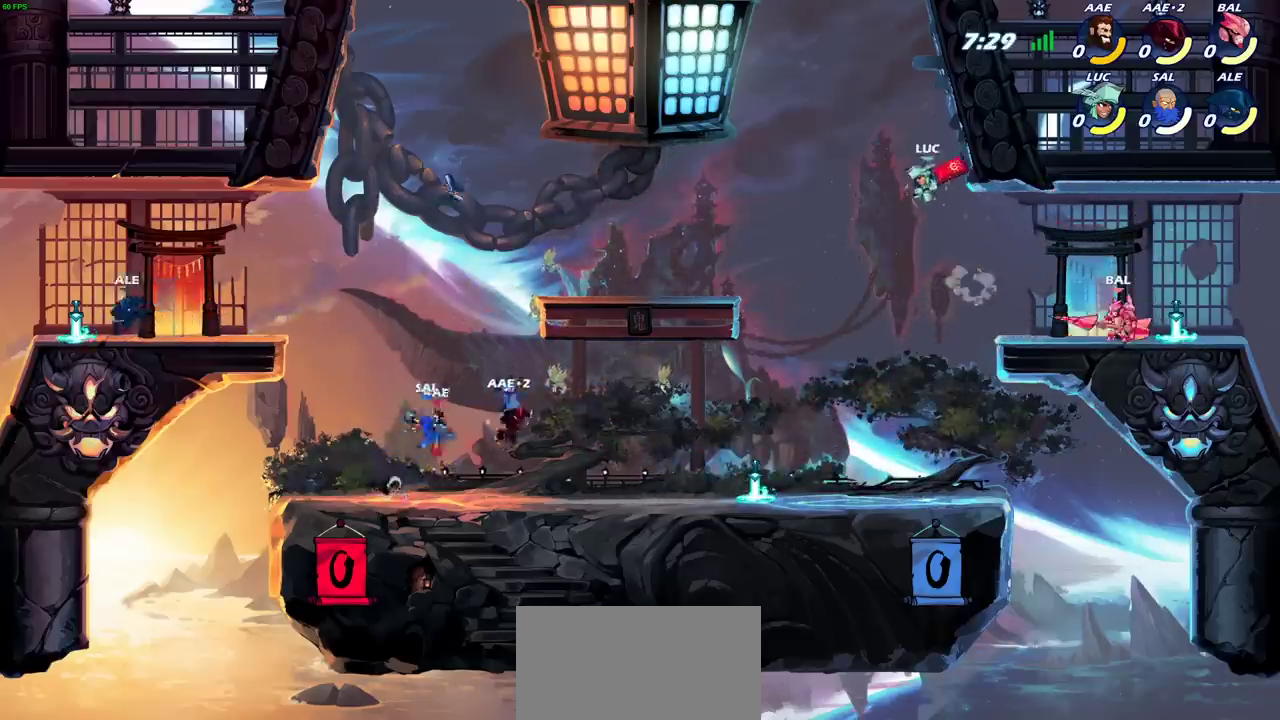
{"dt_ms": 500, "buttons": ["R2"], "left_stick": "up-left", "right_stick": "center", "events": [[67, "left_stick", "down-left"], [300, "left_stick", "left"], [433, "R2", "down"], [433, "left_stick", "up-left"]]}
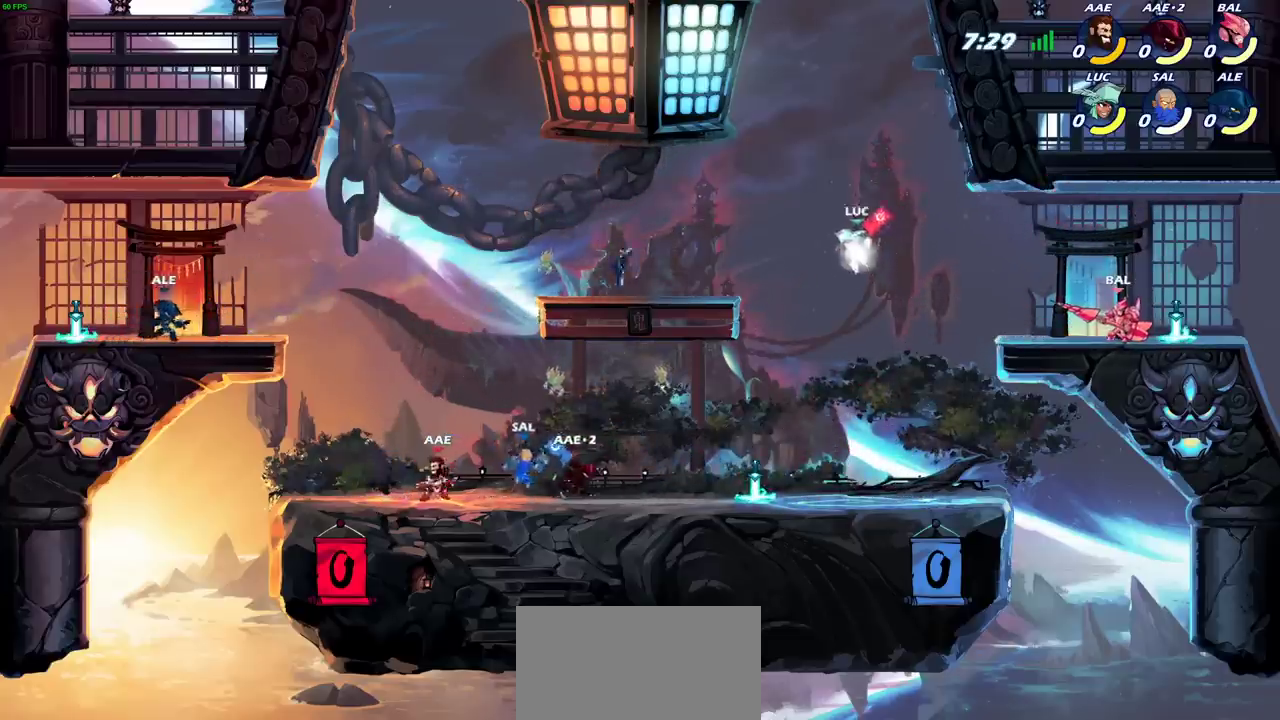
{"dt_ms": 600, "buttons": [], "left_stick": "down-left", "right_stick": "center", "events": [[150, "R2", "up"], [417, "left_stick", "left"], [467, "left_stick", "up-left"], [517, "left_stick", "left"], [583, "left_stick", "down-left"]]}
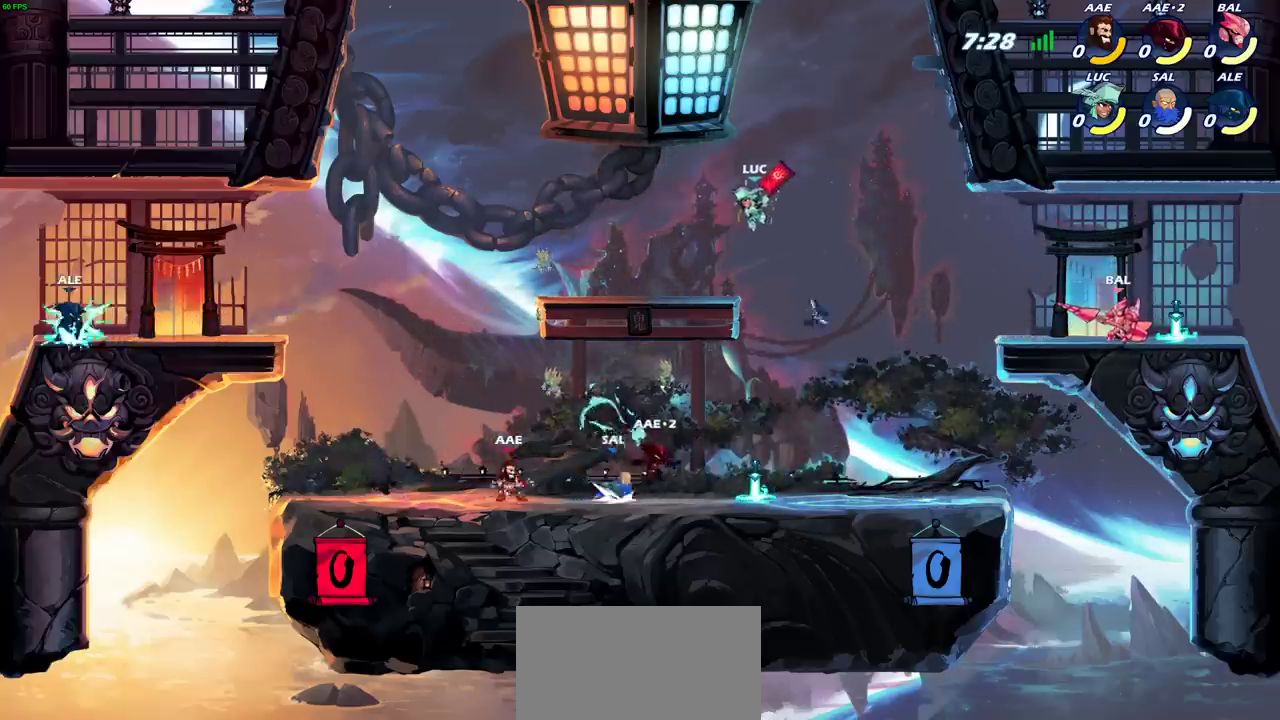
{"dt_ms": 400, "buttons": [], "left_stick": "right", "right_stick": "center", "events": [[117, "left_stick", "left"], [300, "left_stick", "up-right"], [350, "left_stick", "right"]]}
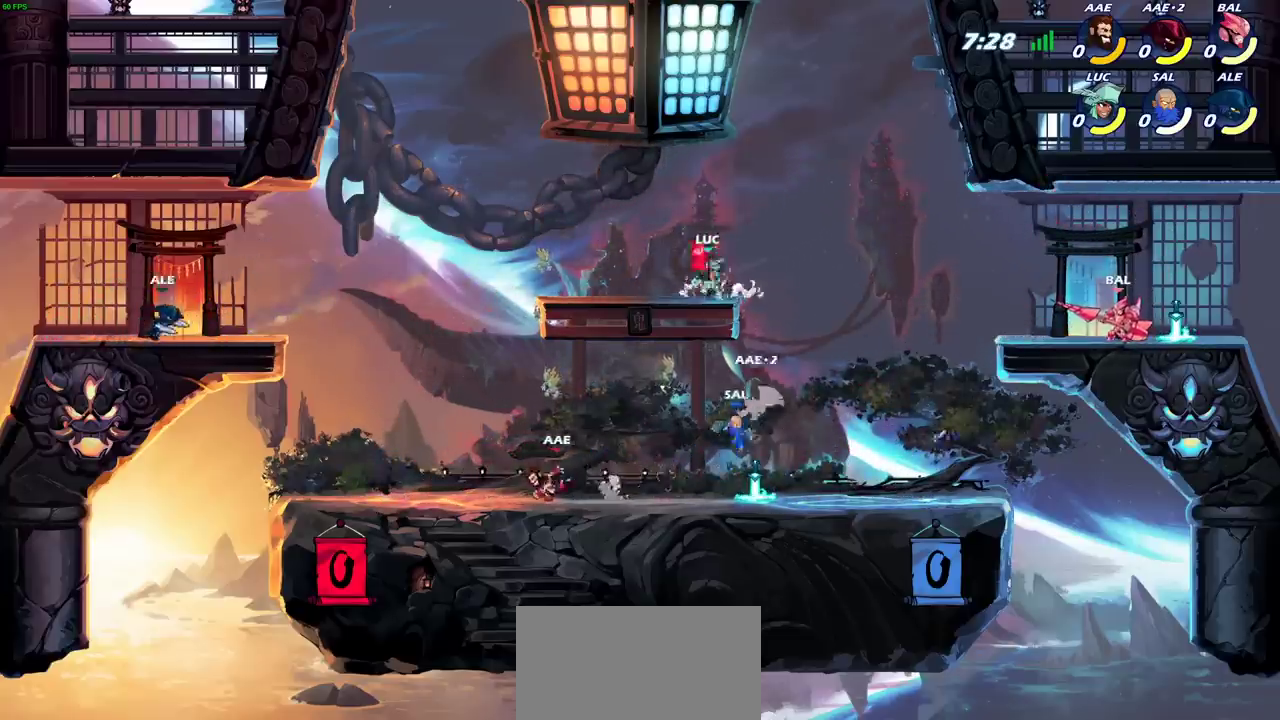
{"dt_ms": 500, "buttons": ["CROSS"], "left_stick": "right", "right_stick": "center", "events": [[50, "R2", "down"], [117, "CROSS", "down"], [267, "CROSS", "up"], [267, "R2", "up"], [450, "CROSS", "down"]]}